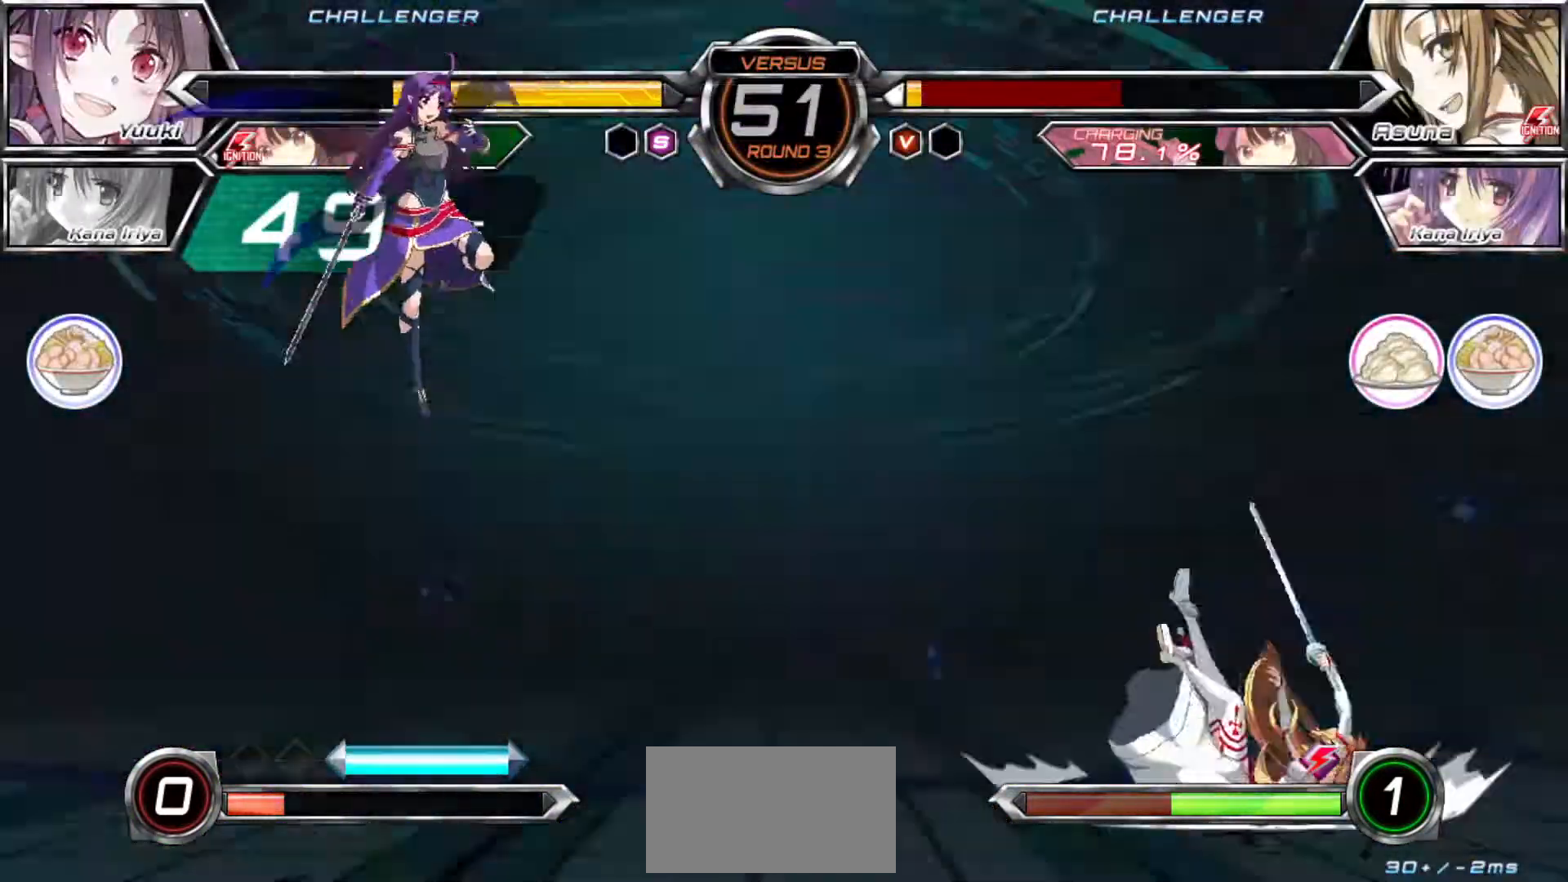
Gameplay with a controller (arcade stick); each line is a JSON object with the inputs held at the frame after it (dt_ms = milliseconds from this image to that frame). "events" lists button and stick changes between this image and that frame as [ms after this image, input, new state], when the widget could be followed in between. Not read: L3 R3.
{"dt_ms": 500, "buttons": [], "left_stick": "right", "events": [[417, "left_stick", "right"]]}
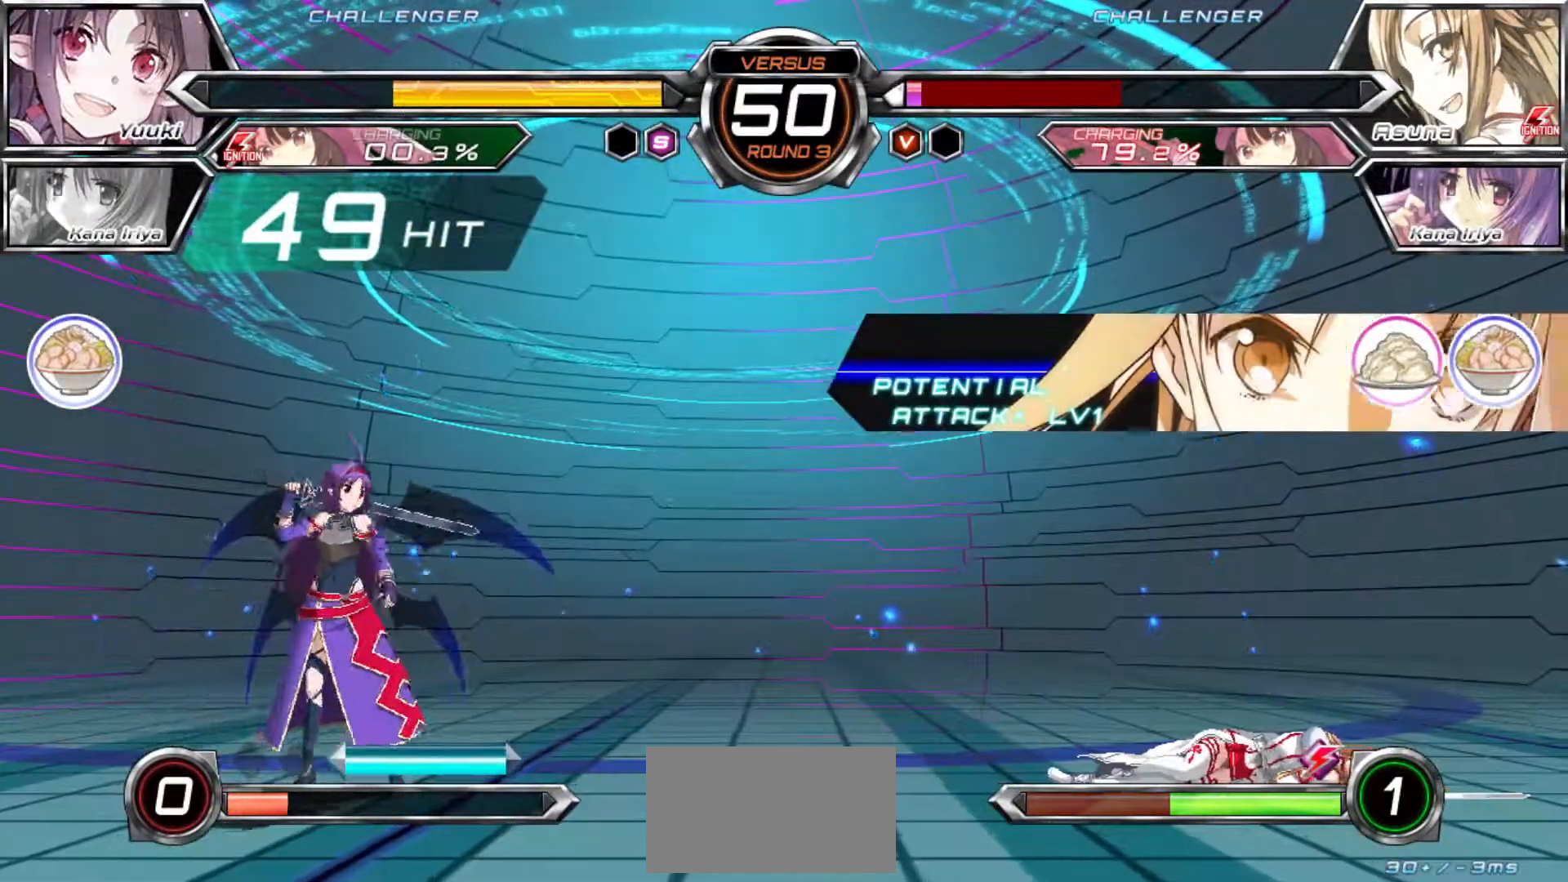
{"dt_ms": 500, "buttons": ["R1"], "left_stick": "left", "events": [[367, "left_stick", "left"], [467, "R1", "down"]]}
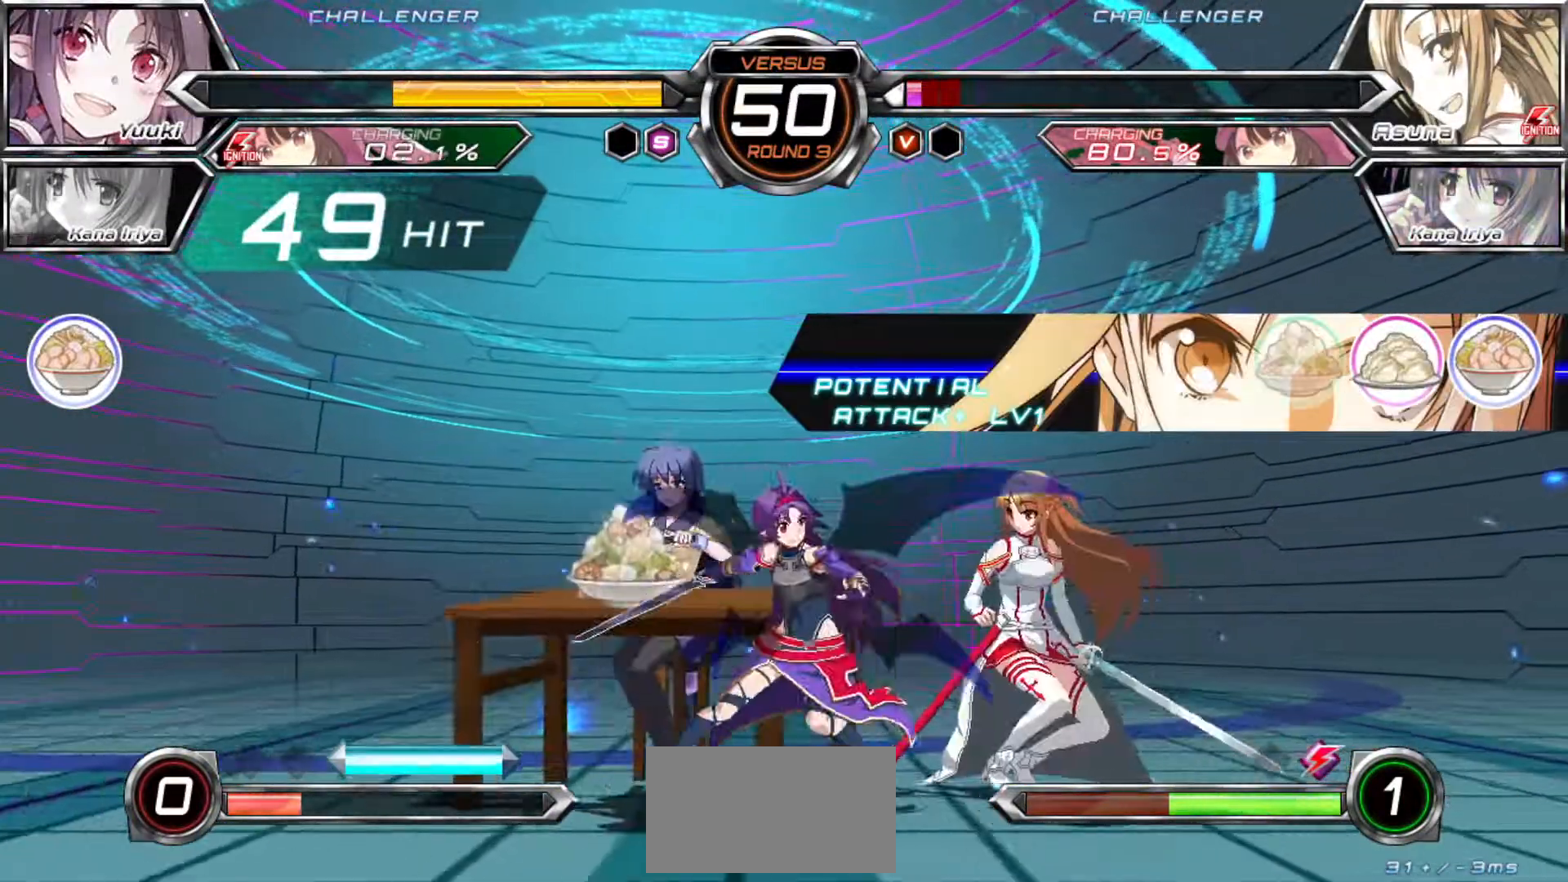
{"dt_ms": 500, "buttons": [], "left_stick": "down-left", "events": [[17, "R1", "up"], [167, "left_stick", "down-left"]]}
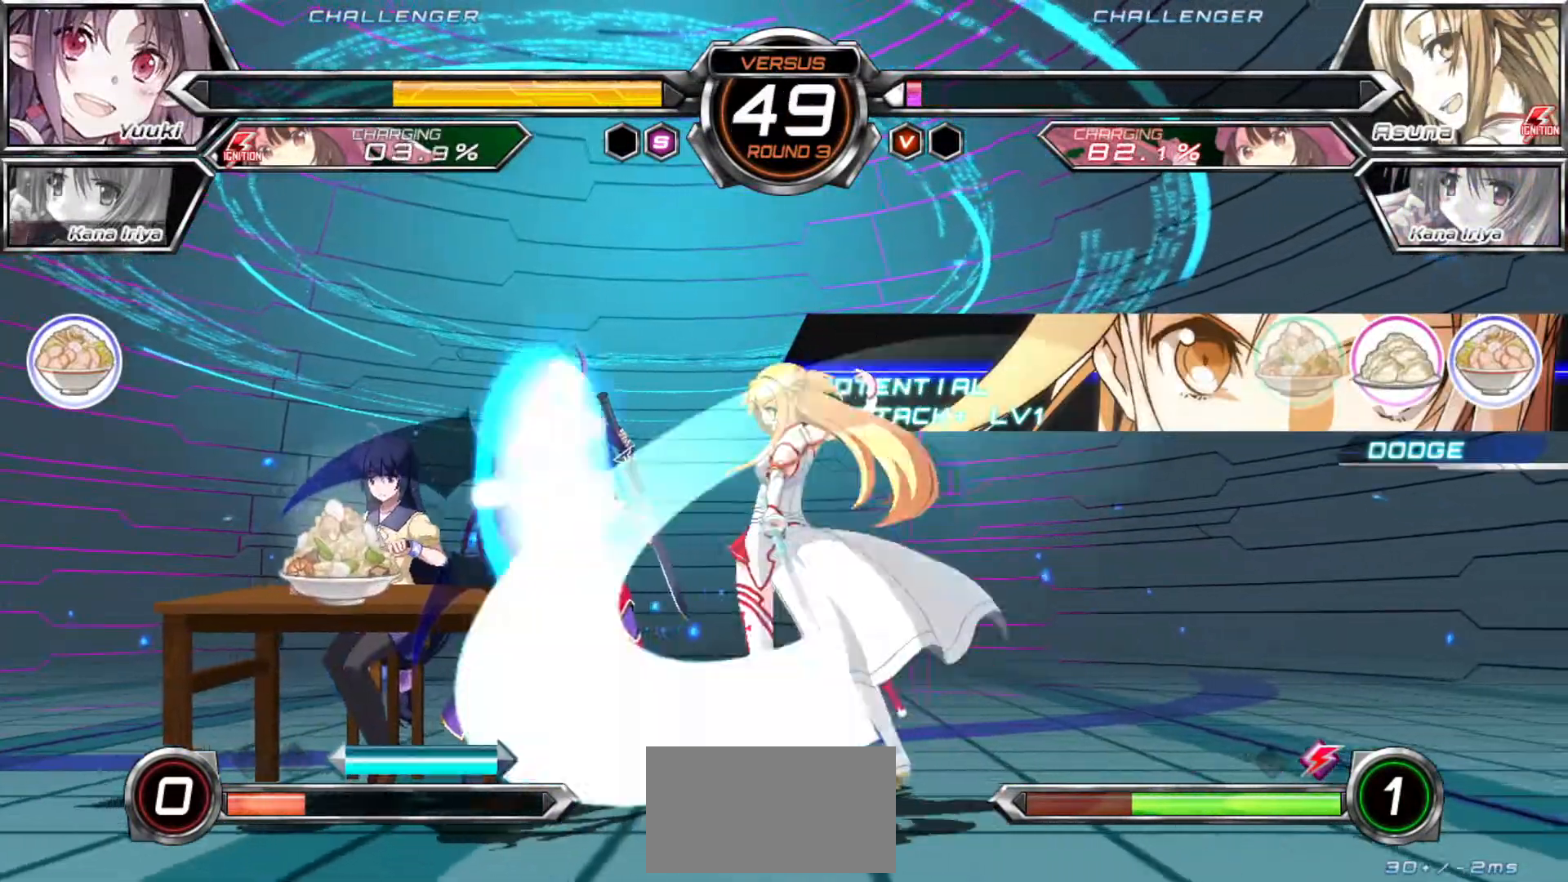
{"dt_ms": 500, "buttons": [], "left_stick": "down-left", "events": [[33, "left_stick", "center"], [333, "left_stick", "down-left"]]}
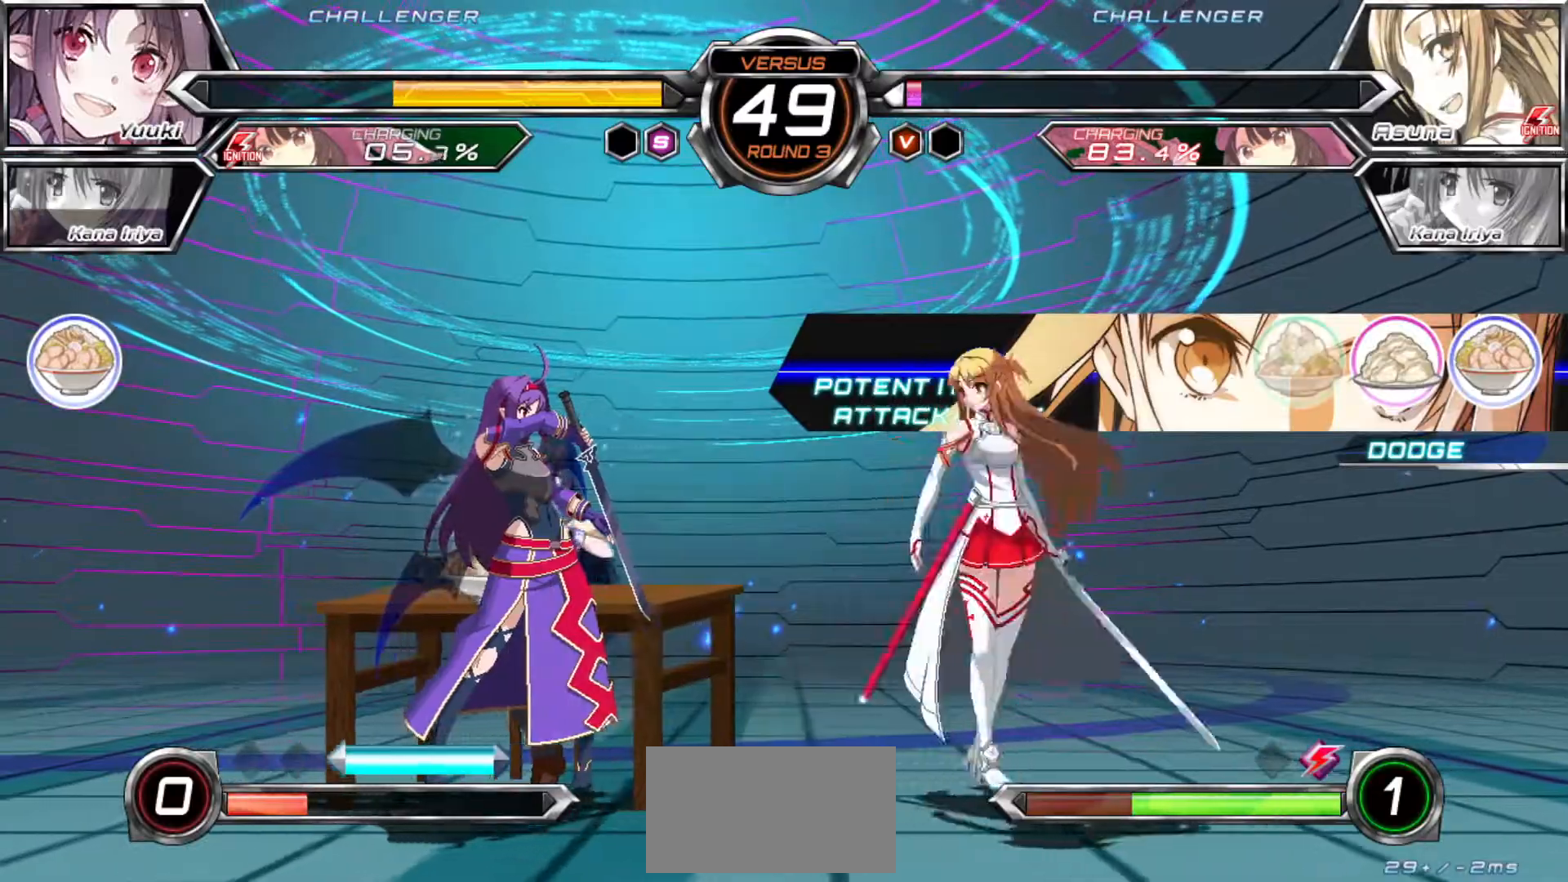
{"dt_ms": 500, "buttons": [], "left_stick": "down-left", "events": [[167, "left_stick", "up-left"], [300, "left_stick", "down-left"]]}
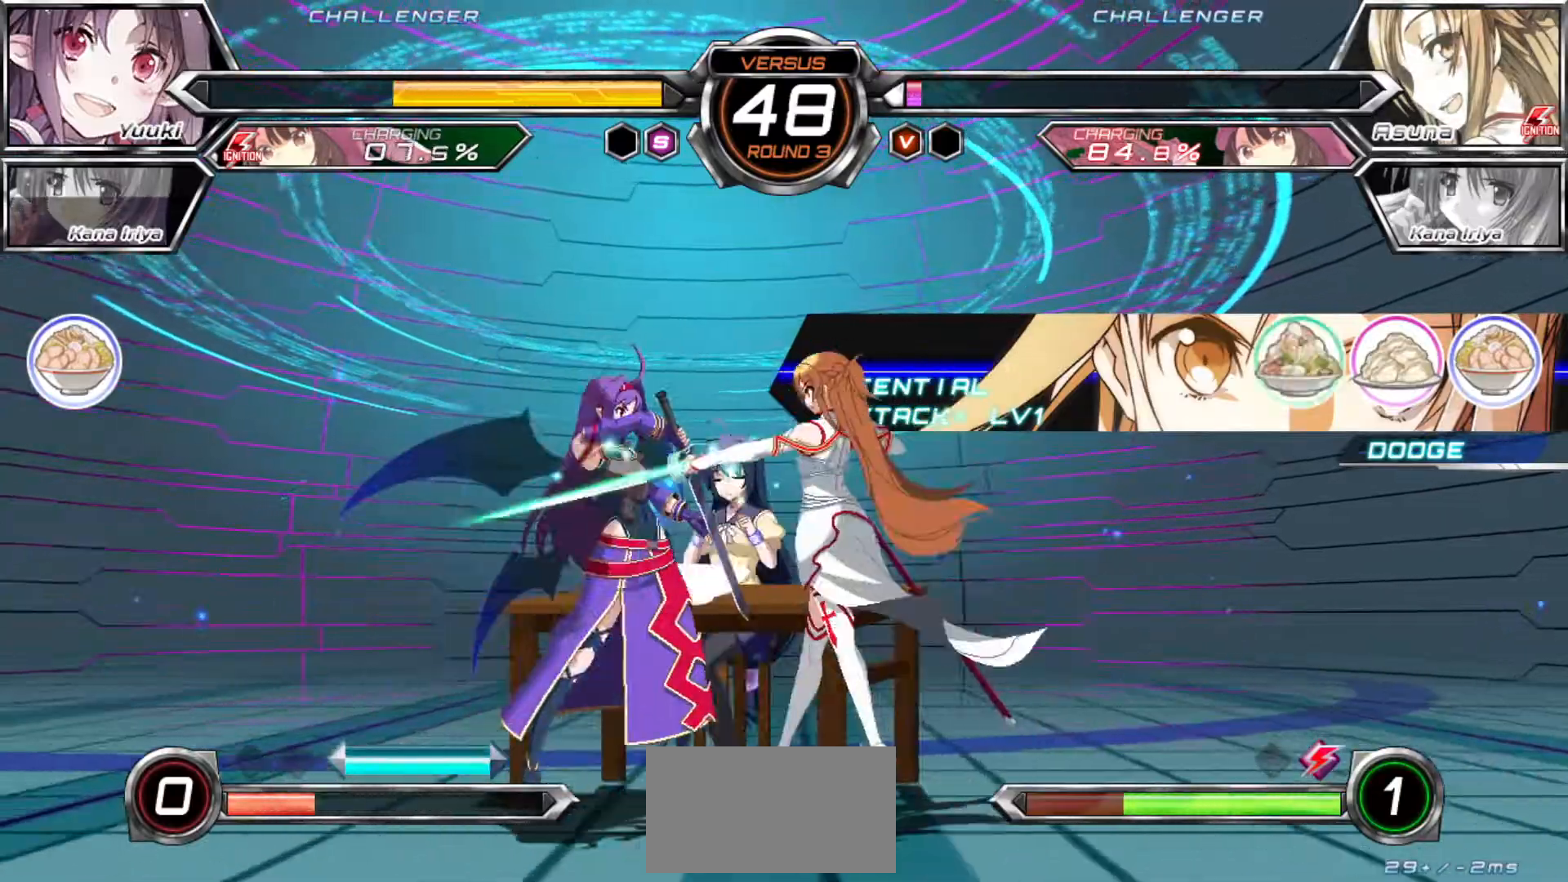
{"dt_ms": 1000, "buttons": [], "left_stick": "left"}
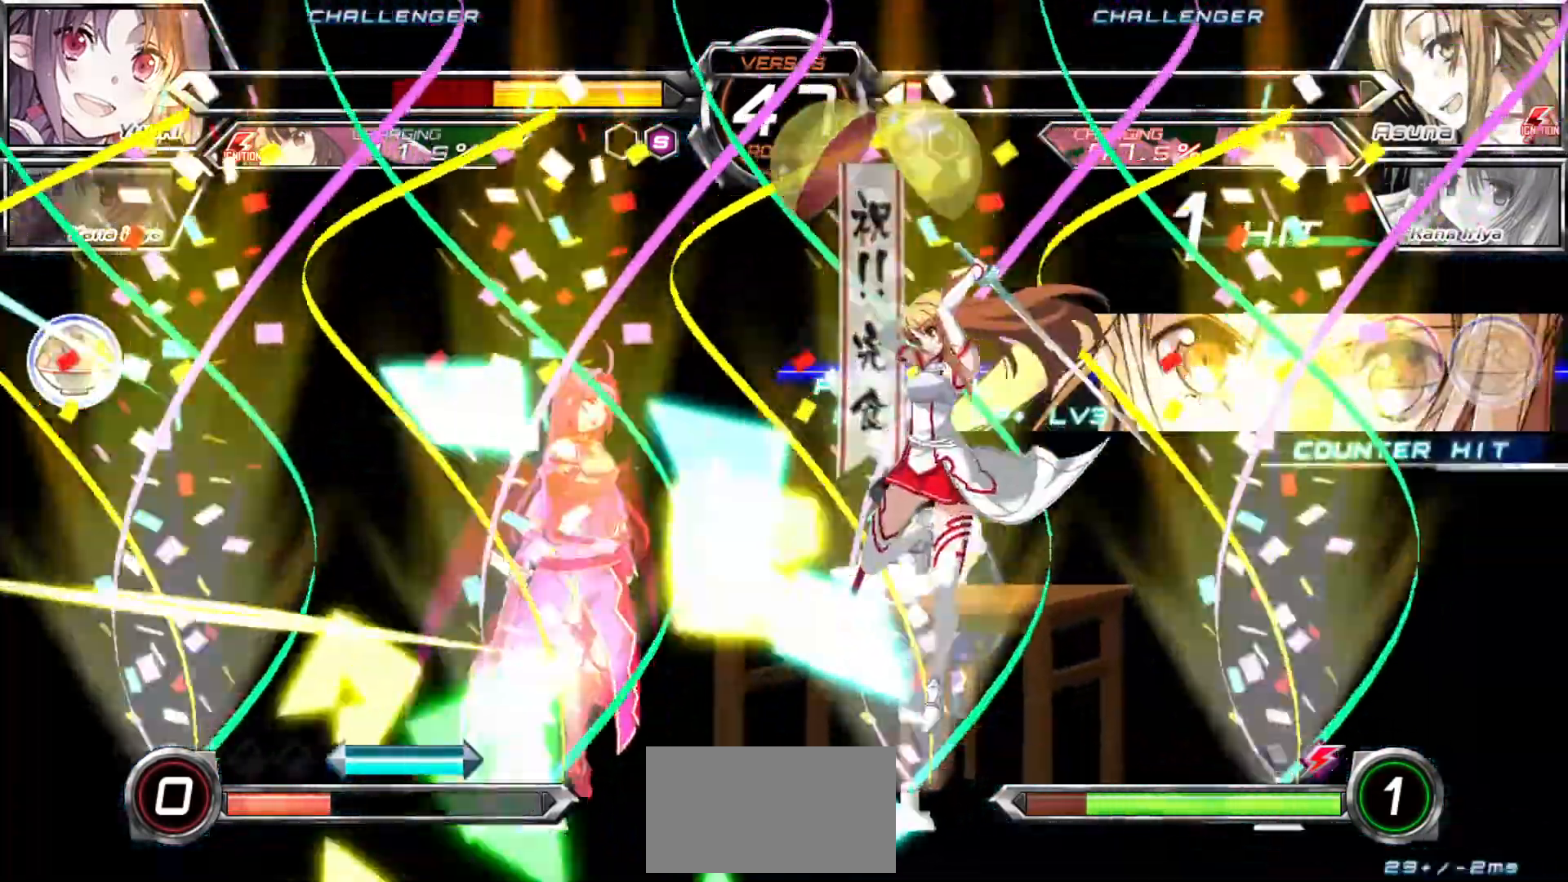
{"dt_ms": 500, "buttons": ["SQUARE"], "left_stick": "left", "events": [[267, "SQUARE", "down"]]}
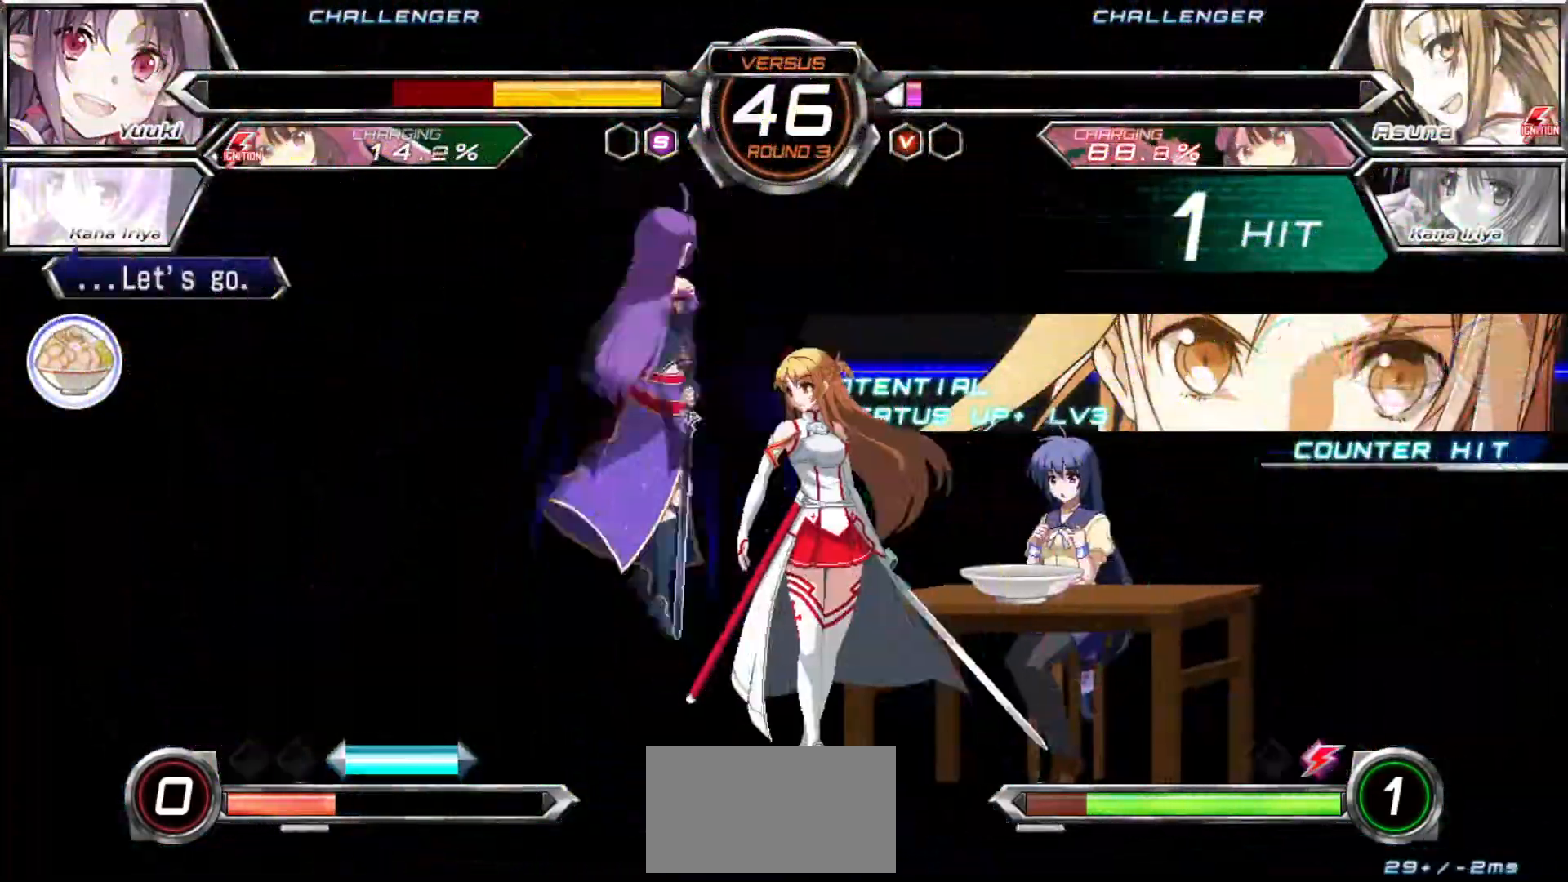
{"dt_ms": 500, "buttons": ["SQUARE"], "left_stick": "right"}
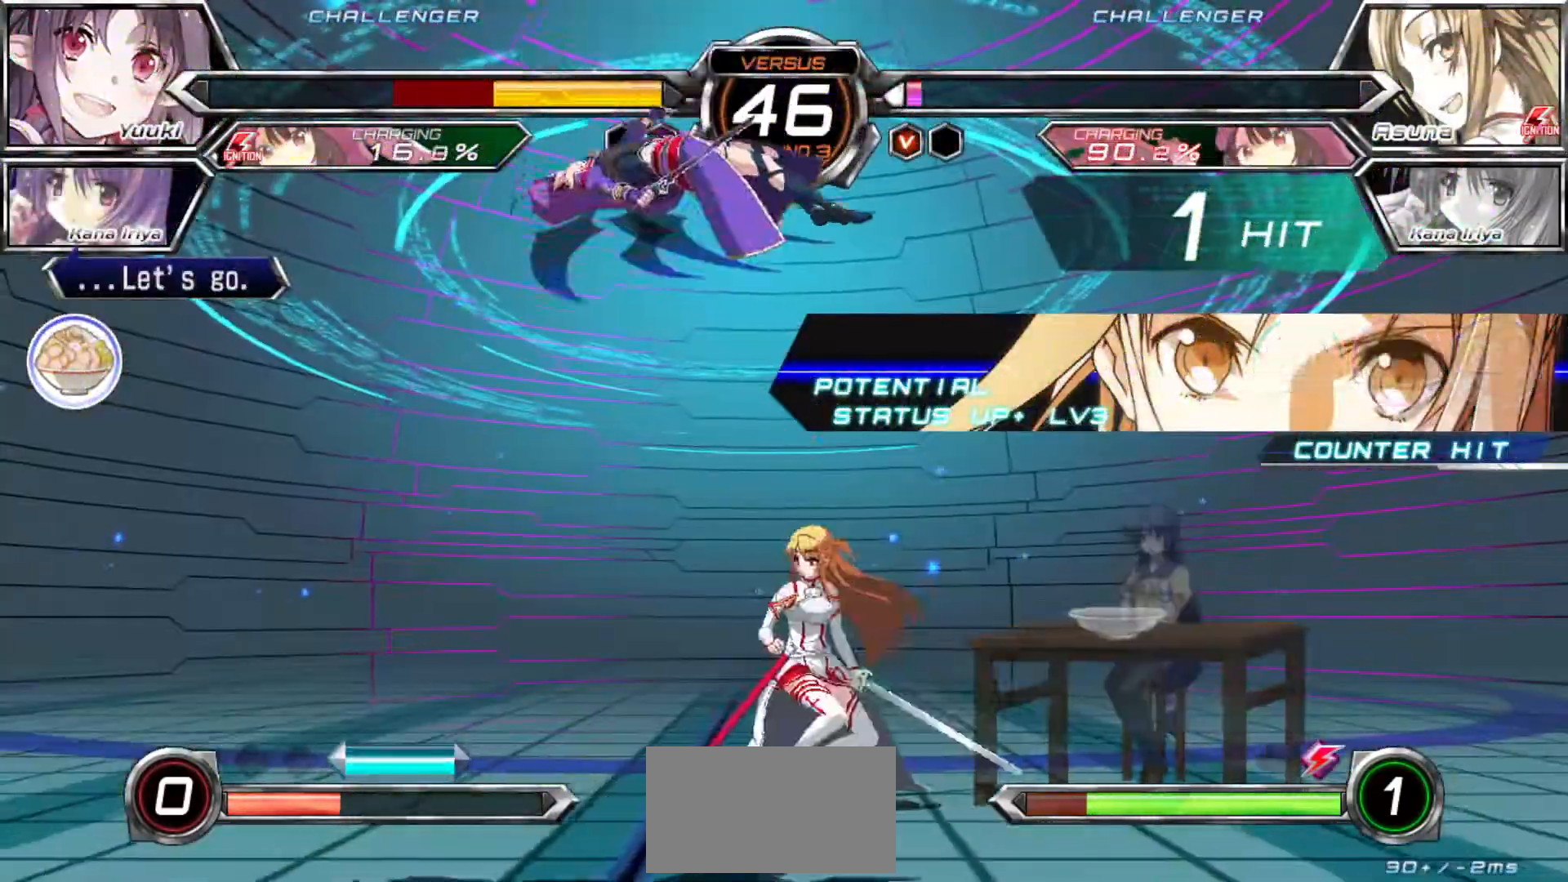
{"dt_ms": 500, "buttons": ["SQUARE"], "left_stick": "right", "events": []}
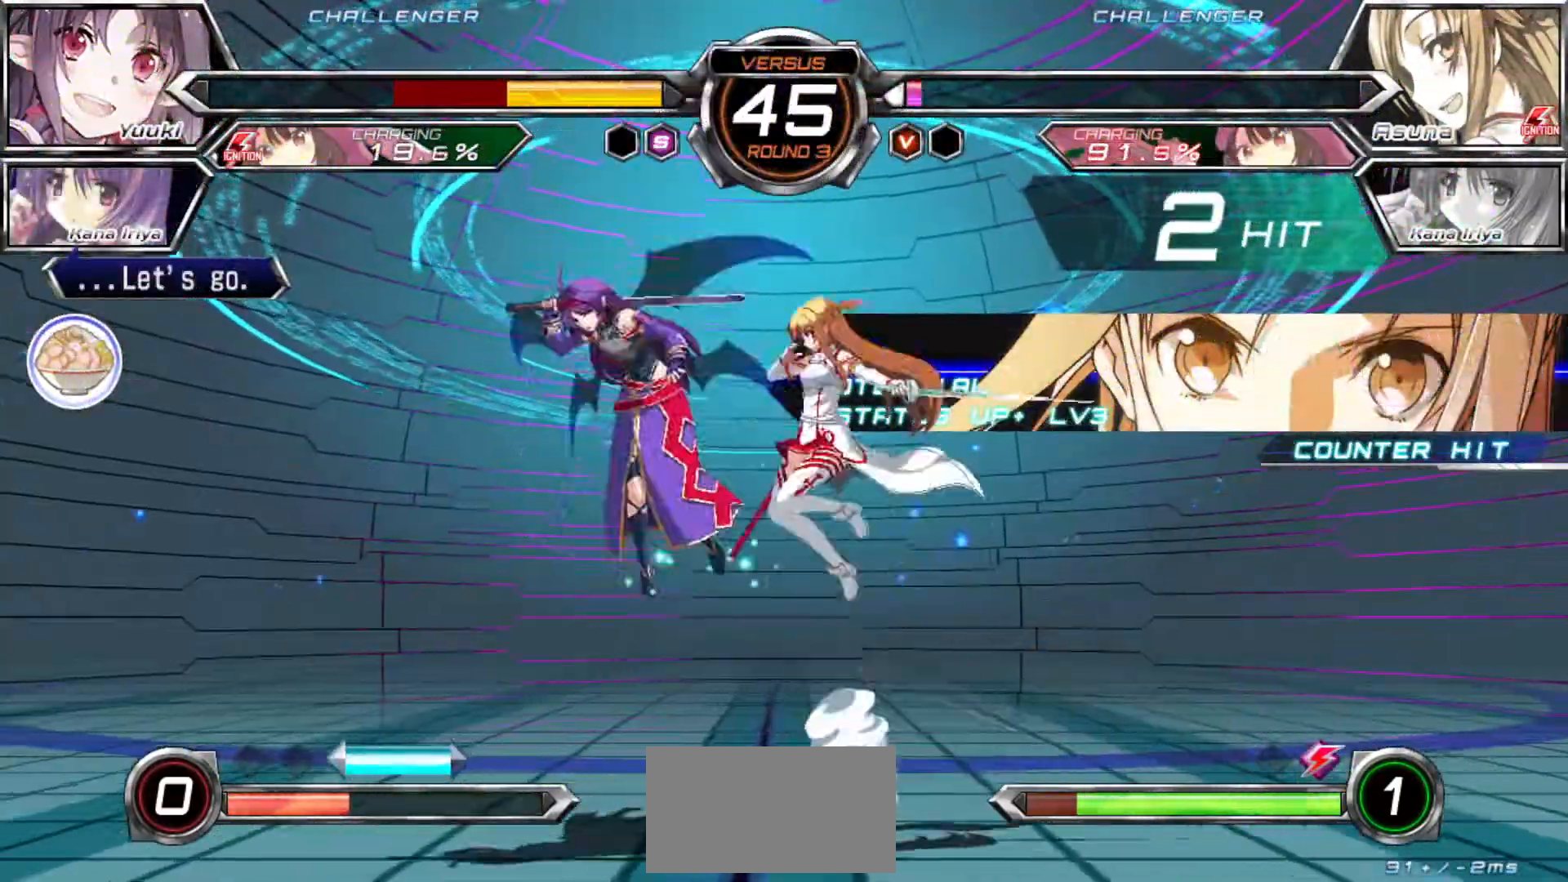
{"dt_ms": 1000, "buttons": ["SQUARE"], "left_stick": "right"}
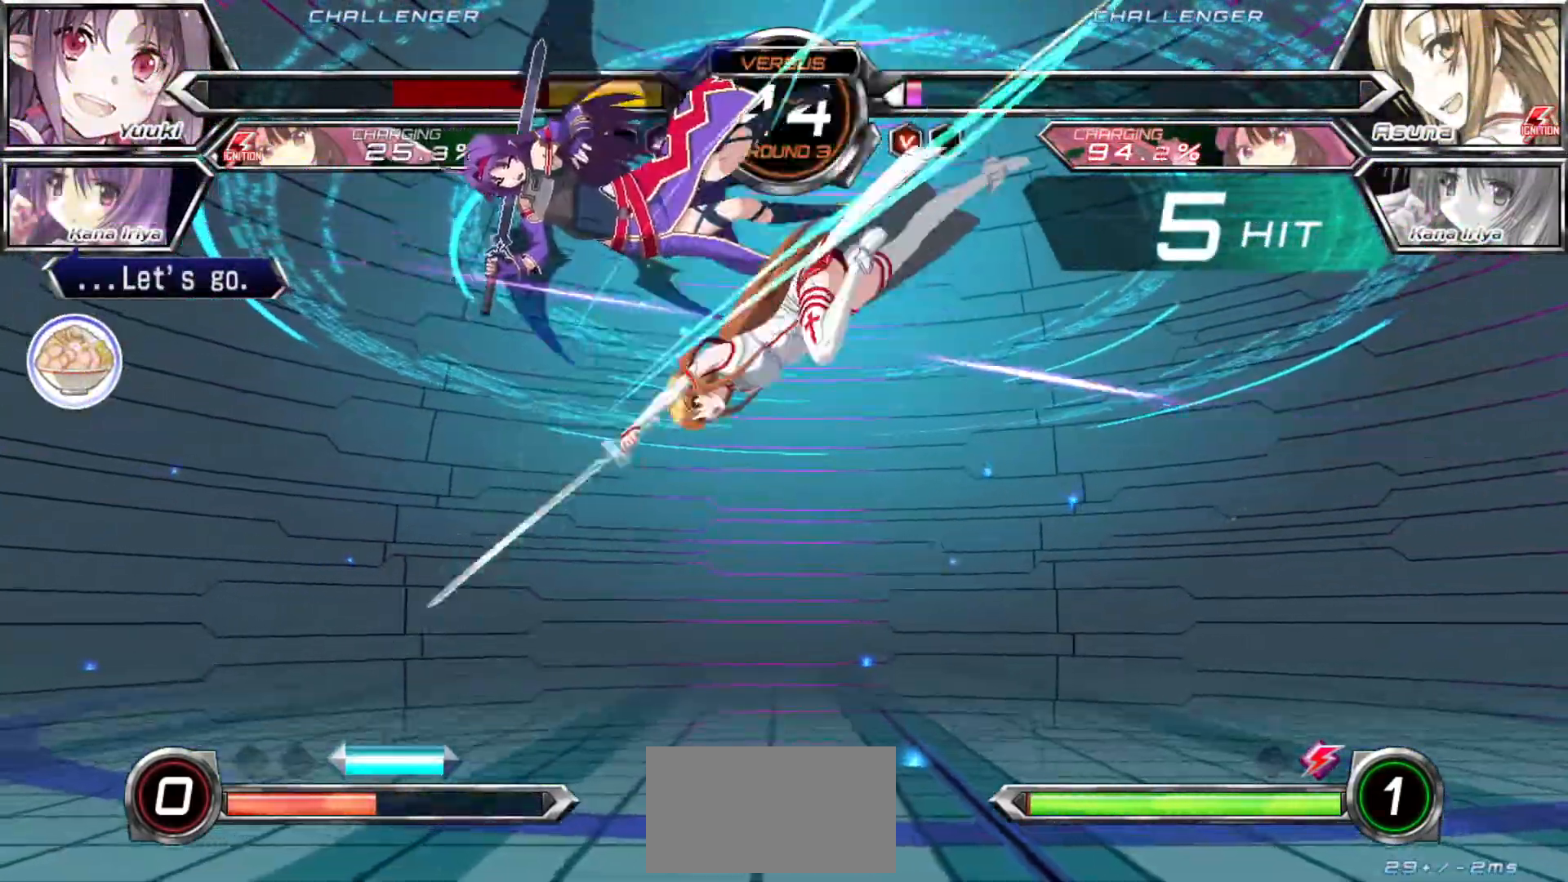
{"dt_ms": 500, "buttons": ["SQUARE"], "left_stick": "right"}
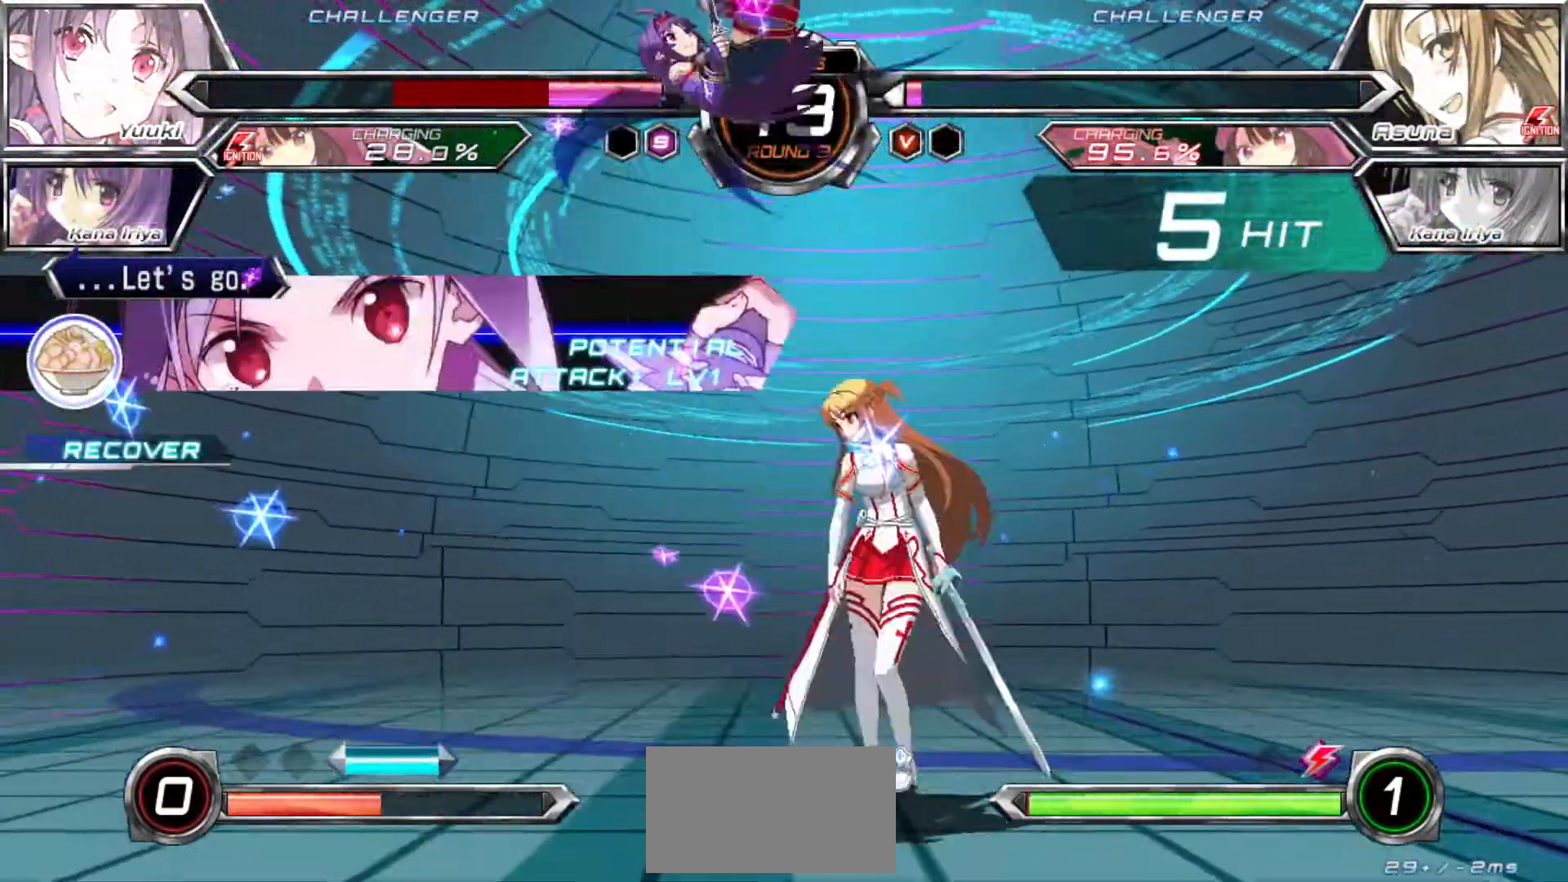
{"dt_ms": 500, "buttons": ["CROSS"], "left_stick": "right", "events": [[167, "SQUARE", "up"], [217, "left_stick", "center"], [283, "left_stick", "up"], [350, "left_stick", "up-right"], [450, "left_stick", "right"], [467, "CROSS", "down"]]}
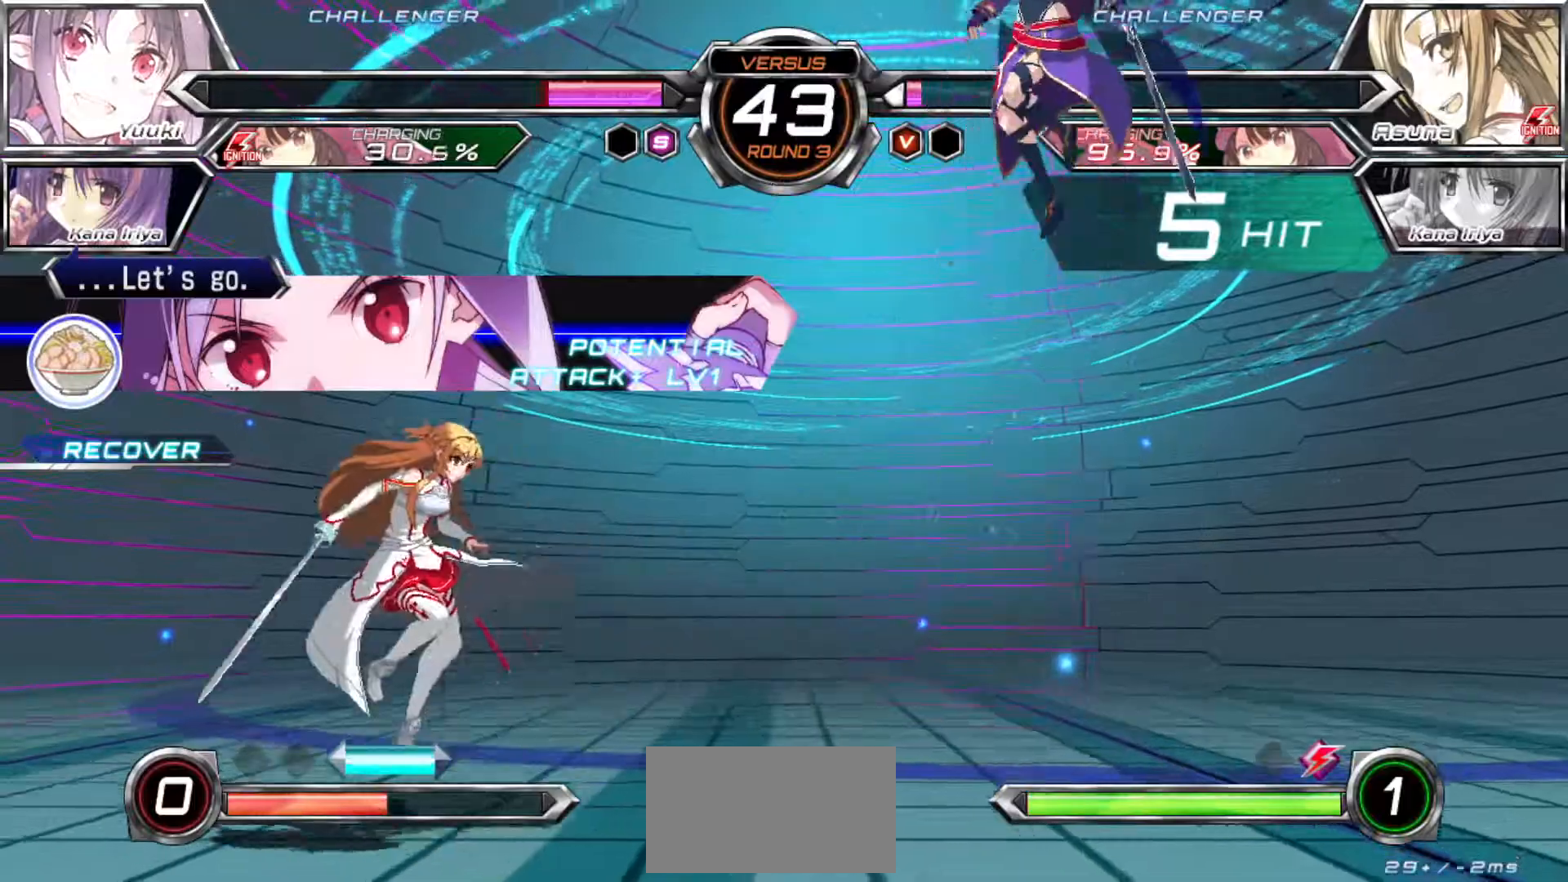
{"dt_ms": 500, "buttons": [], "left_stick": "left", "events": [[33, "CROSS", "up"], [467, "left_stick", "left"]]}
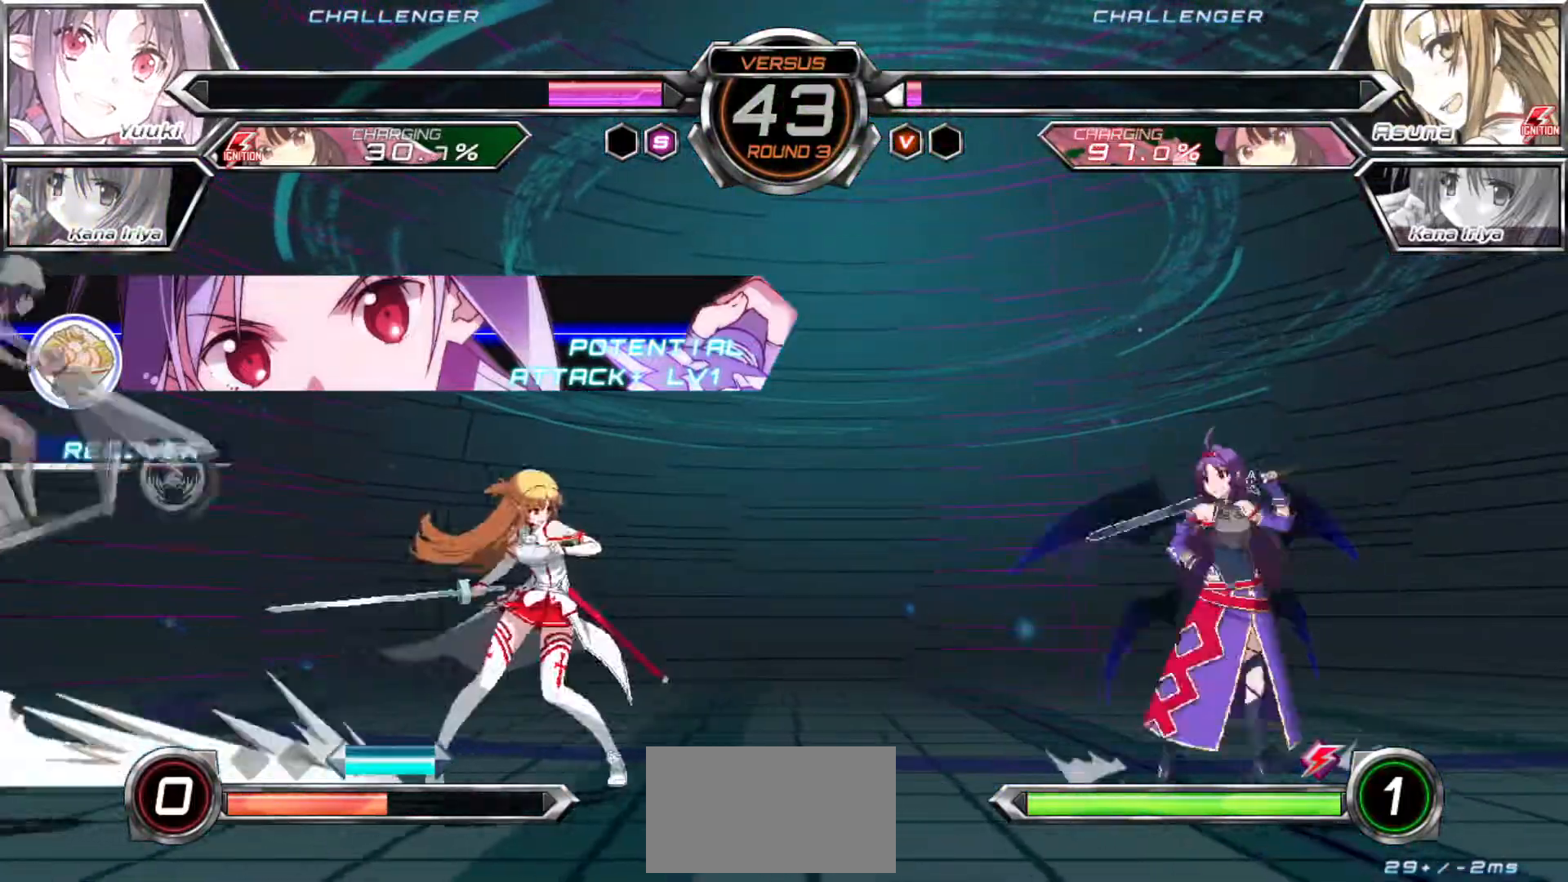
{"dt_ms": 500, "buttons": [], "left_stick": "left", "events": [[33, "left_stick", "center"], [83, "left_stick", "left"]]}
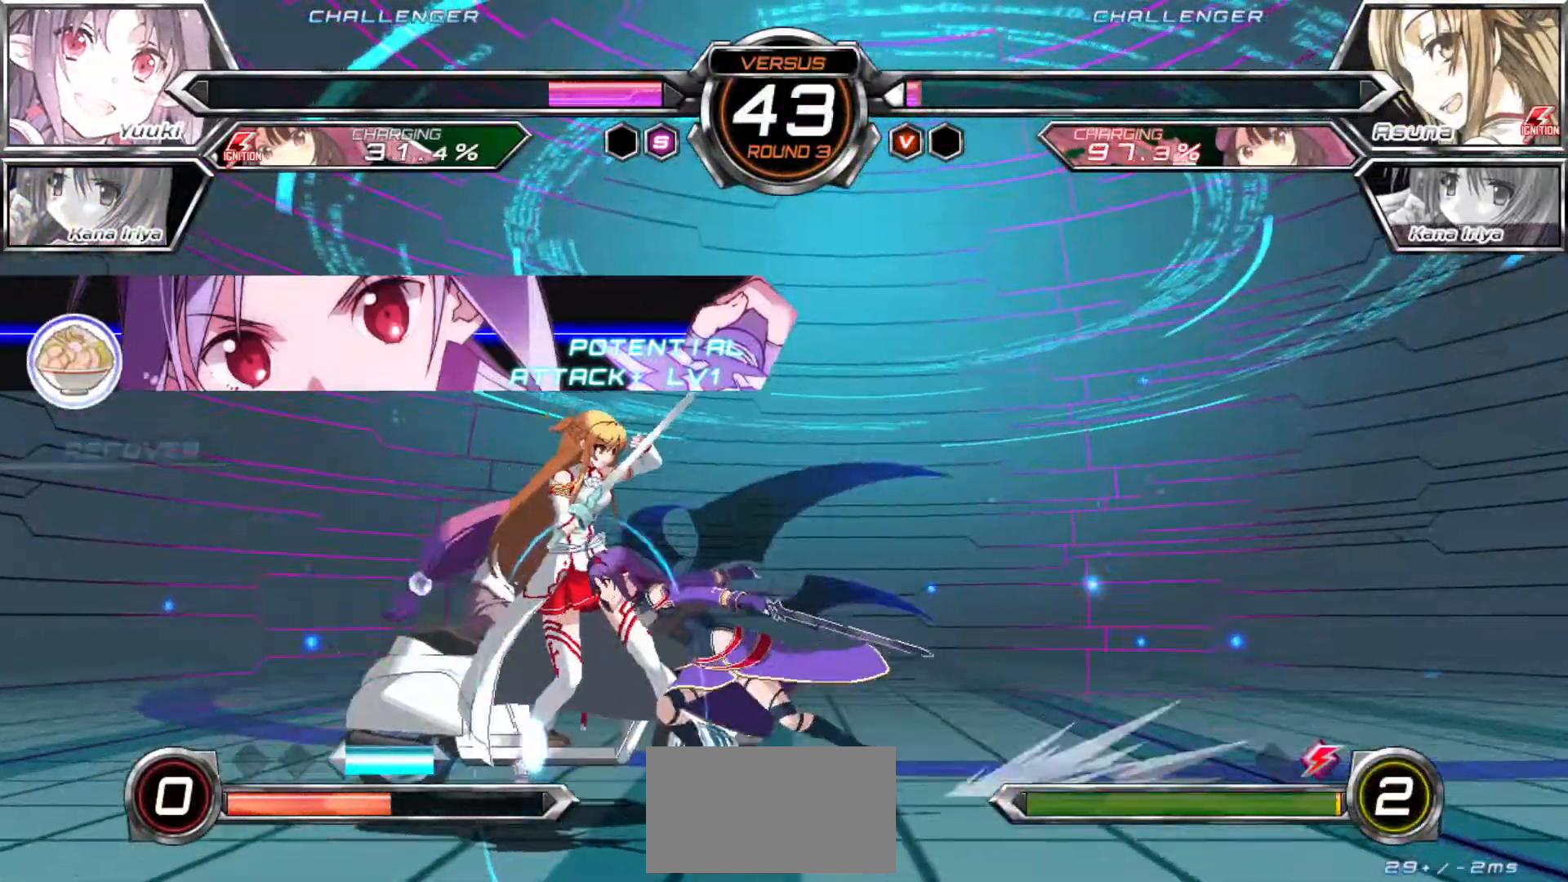
{"dt_ms": 500, "buttons": [], "left_stick": "down"}
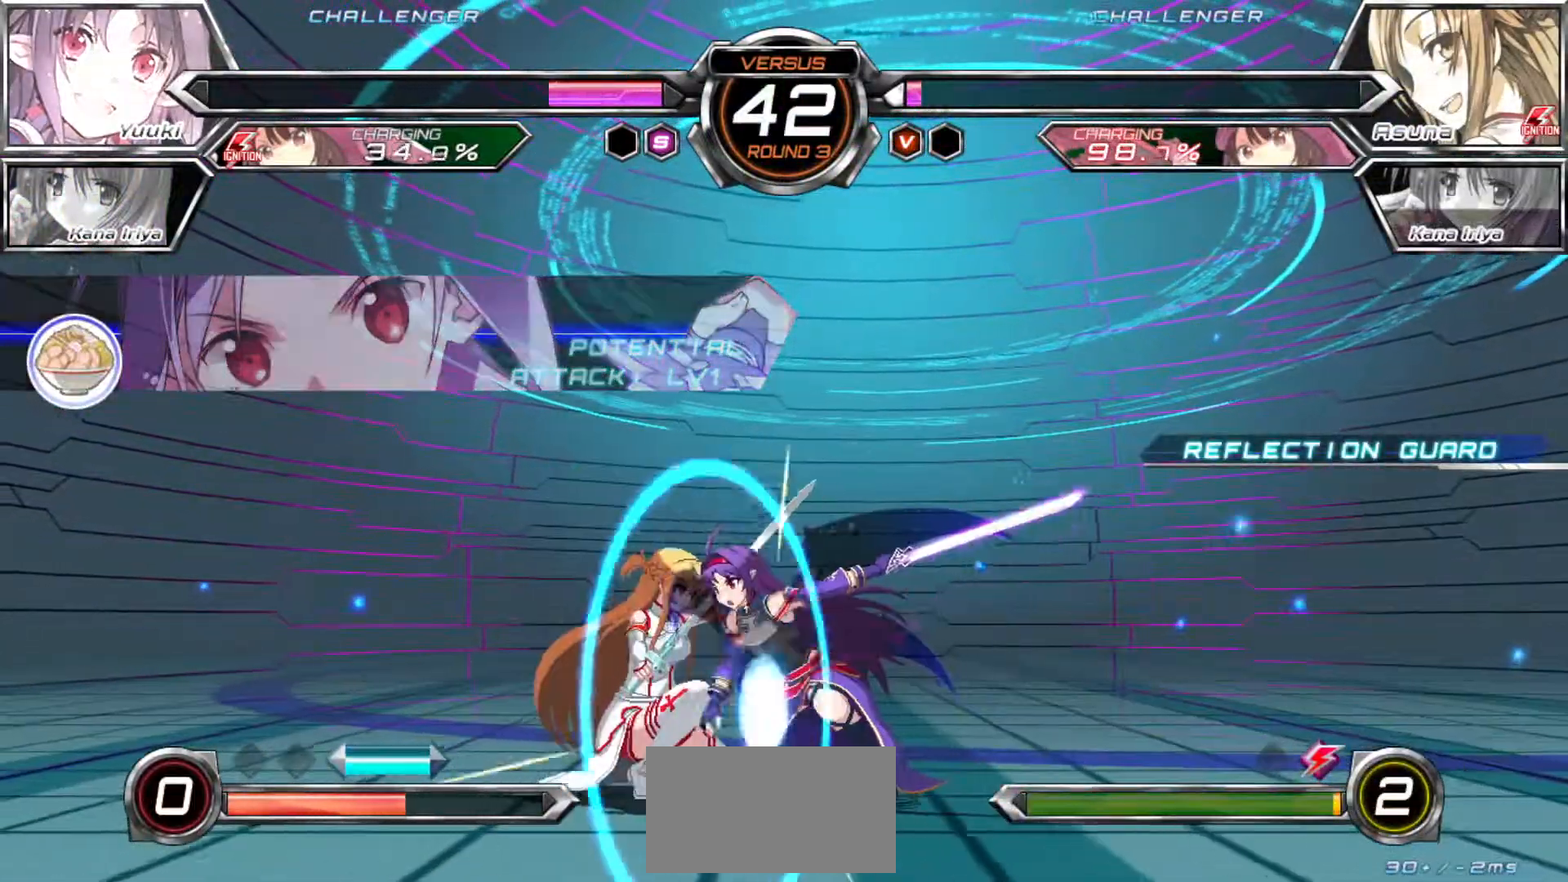
{"dt_ms": 1000, "buttons": [], "left_stick": "right"}
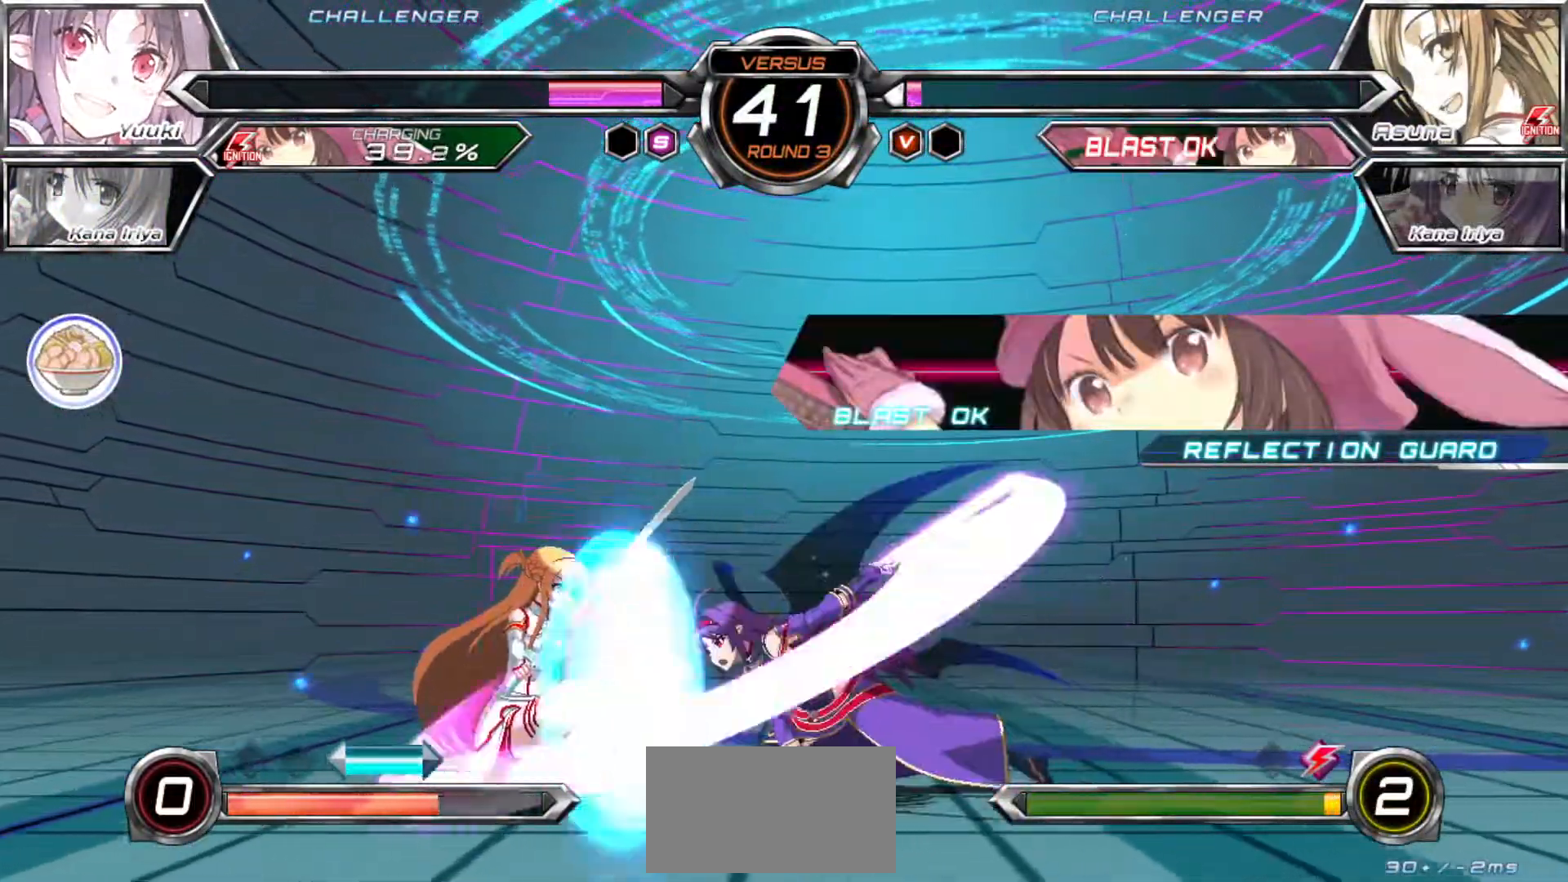
{"dt_ms": 500, "buttons": [], "left_stick": "center"}
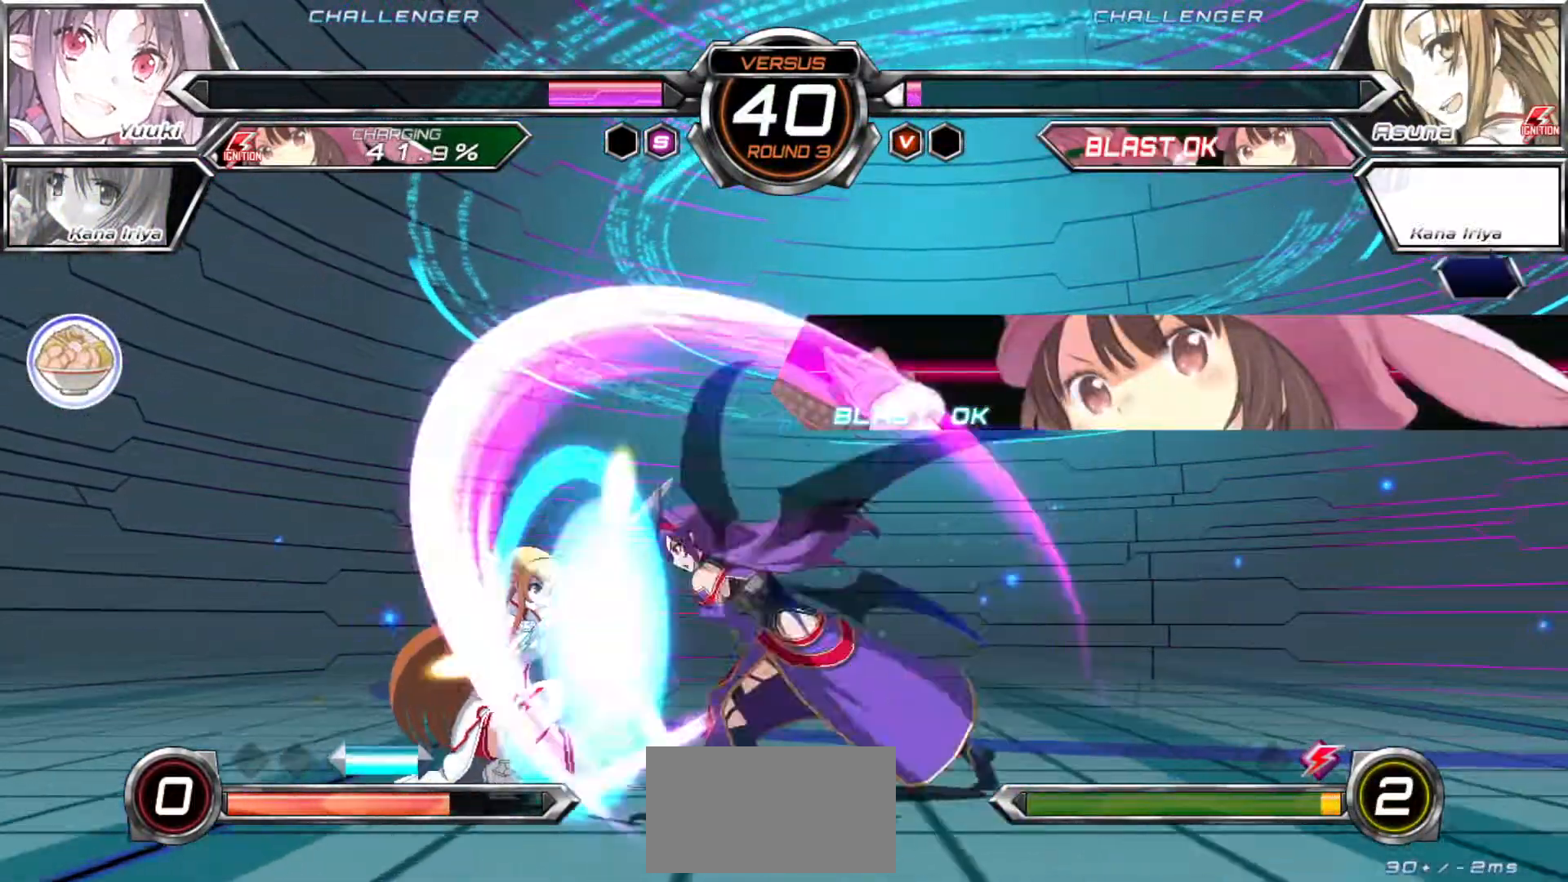
{"dt_ms": 500, "buttons": [], "left_stick": "left", "events": [[233, "left_stick", "up"], [450, "left_stick", "left"]]}
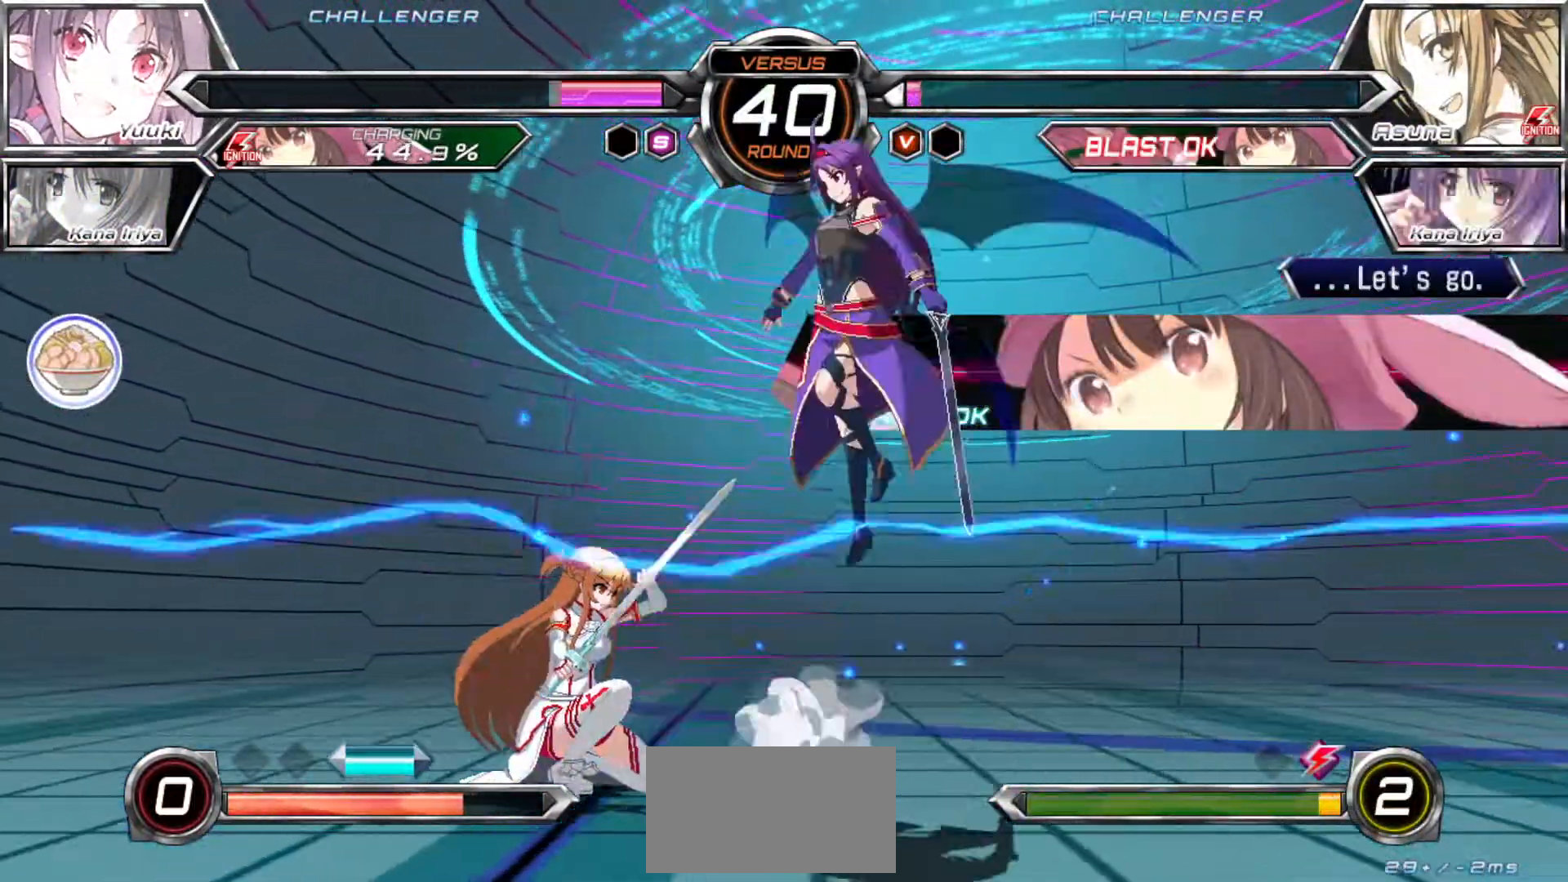
{"dt_ms": 500, "buttons": [], "left_stick": "right", "events": [[33, "left_stick", "center"], [150, "left_stick", "up-right"], [317, "left_stick", "right"]]}
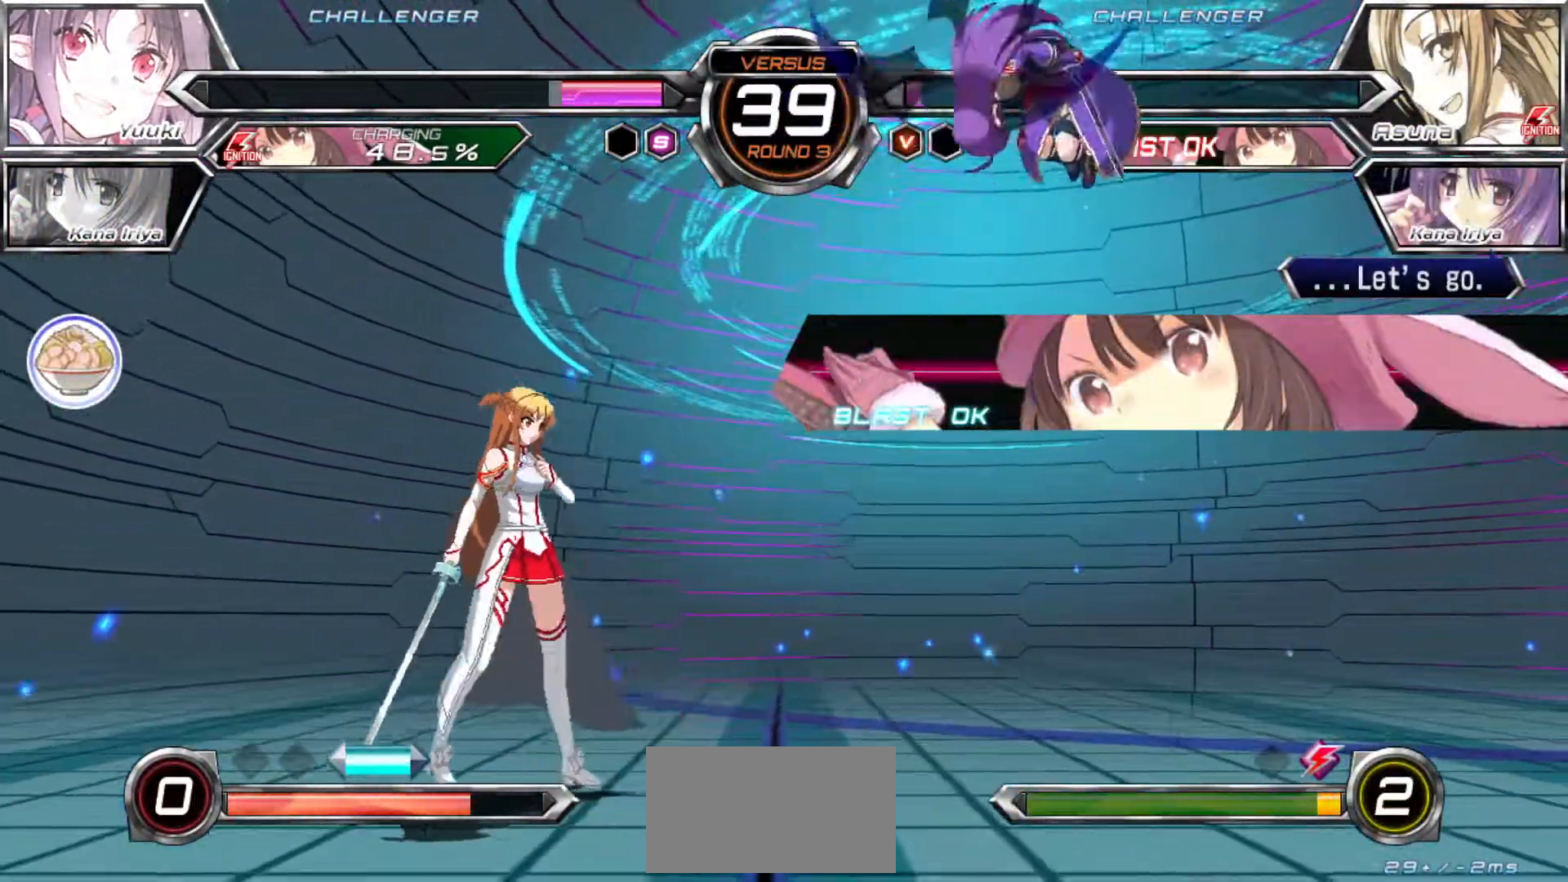
{"dt_ms": 500, "buttons": [], "left_stick": "right", "events": [[167, "left_stick", "up"], [400, "left_stick", "right"]]}
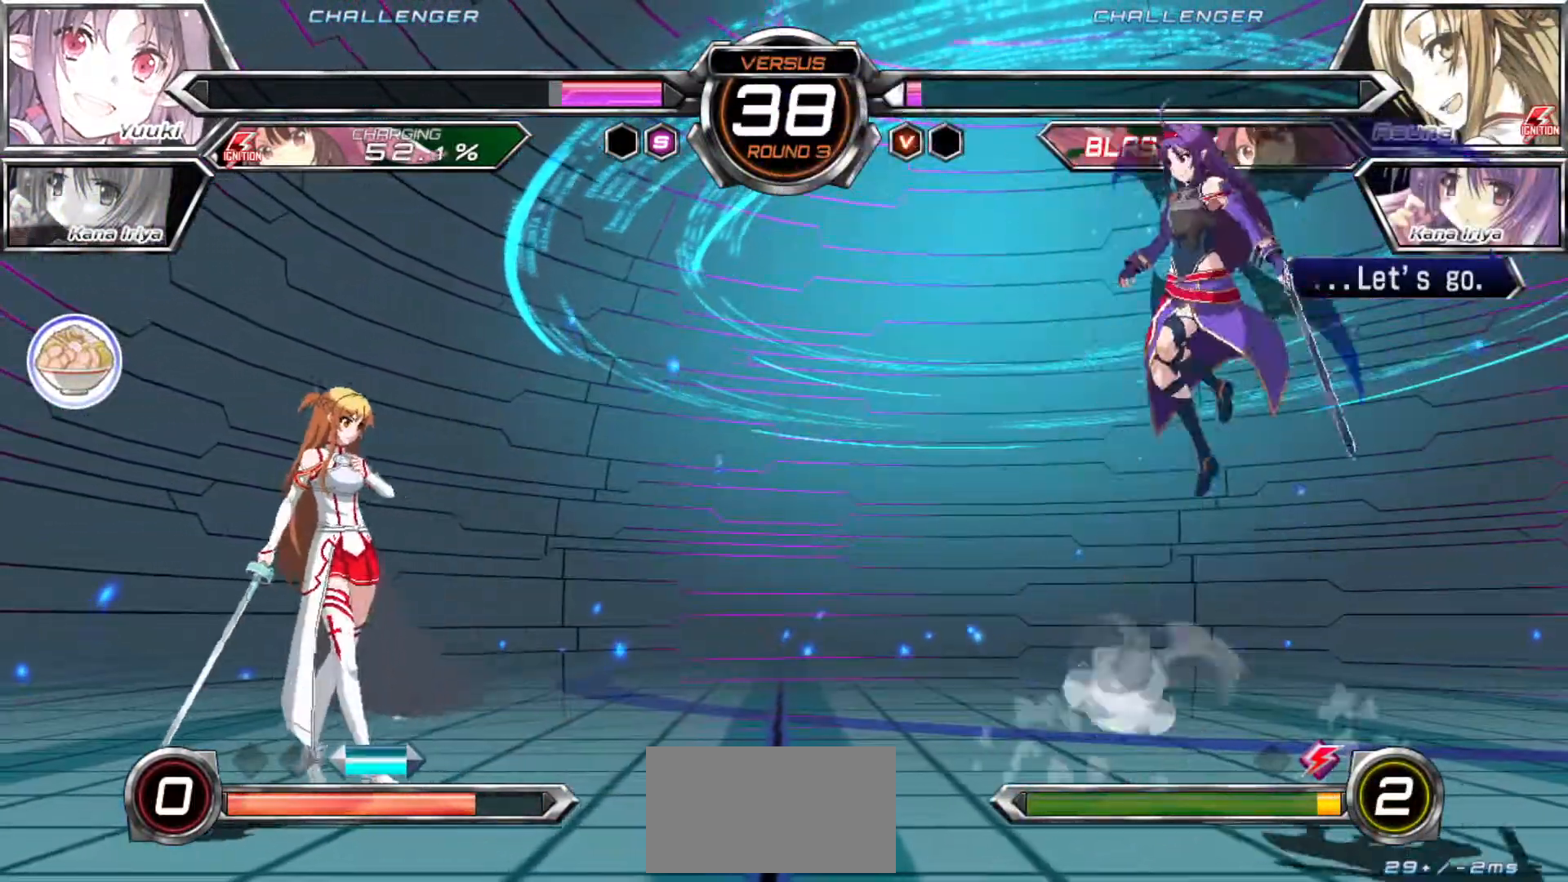
{"dt_ms": 500, "buttons": [], "left_stick": "up-left", "events": [[400, "left_stick", "up-left"]]}
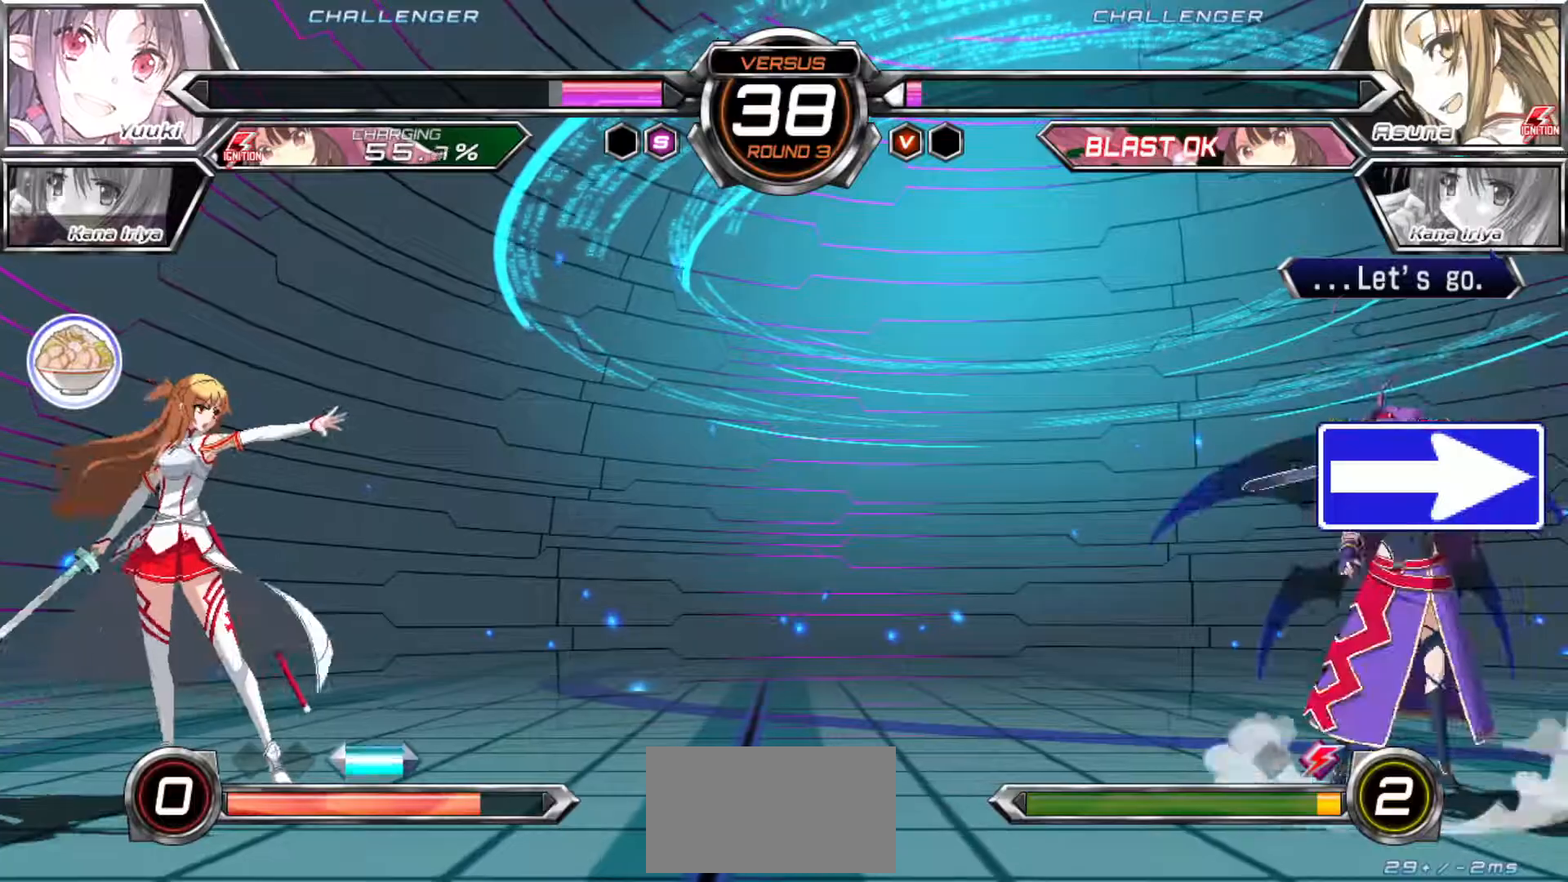
{"dt_ms": 500, "buttons": [], "left_stick": "right", "events": [[67, "left_stick", "down-right"], [233, "left_stick", "up"], [383, "left_stick", "right"]]}